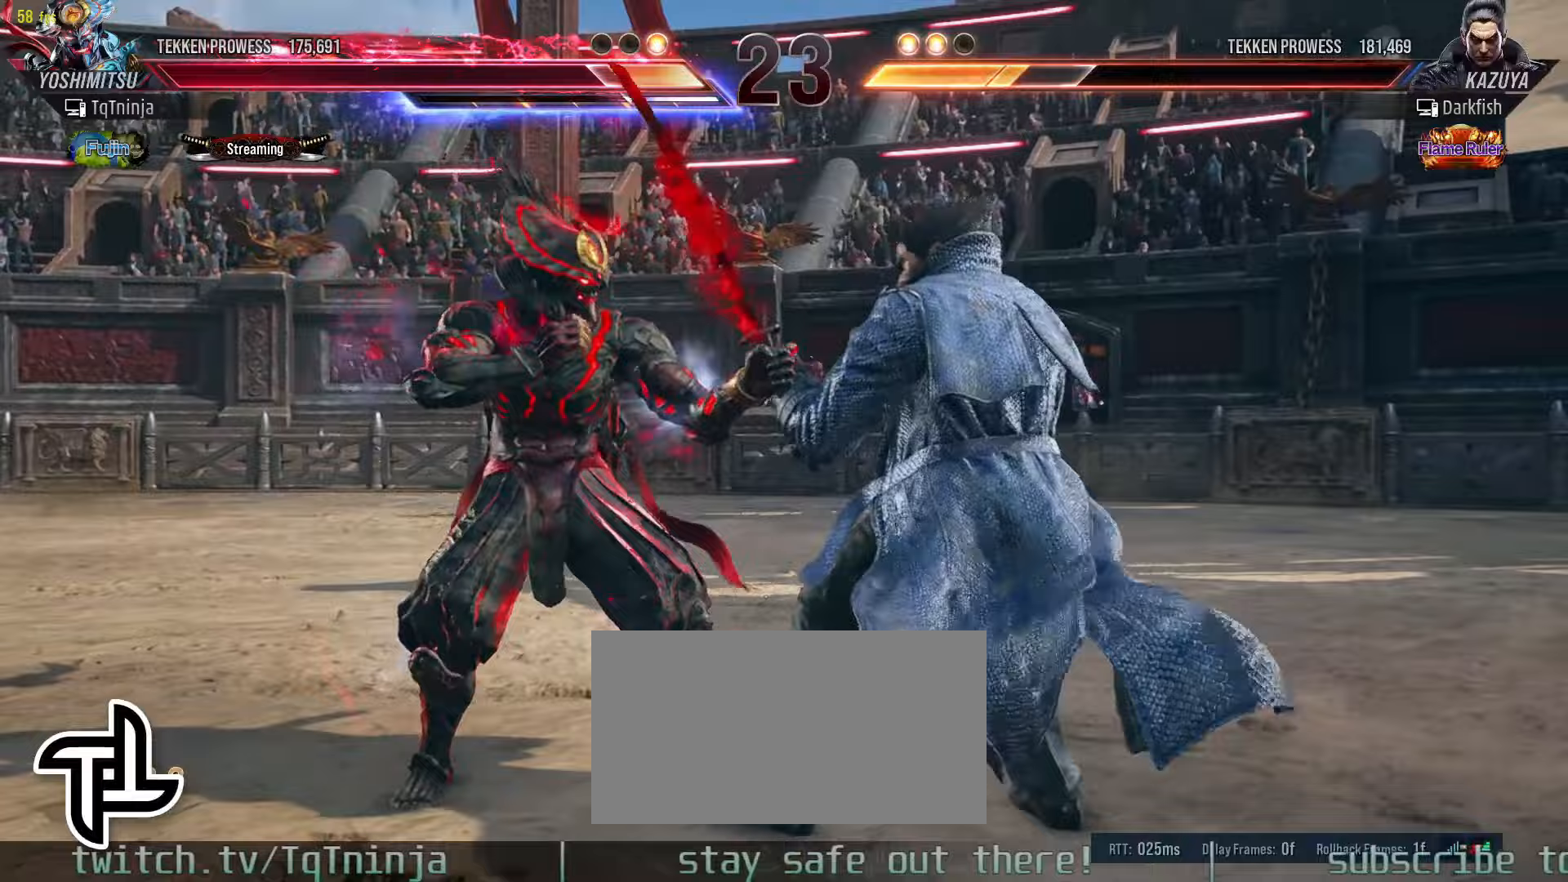
Gameplay with a controller (arcade stick); each line is a JSON object with the inputs held at the frame after it (dt_ms = milliseconds from this image to that frame). "events" lists button and stick changes between this image and that frame as [ms after this image, input, new state], when the widget could be followed in between. Not read: L3 R3.
{"dt_ms": 433, "buttons": [], "left_stick": "left"}
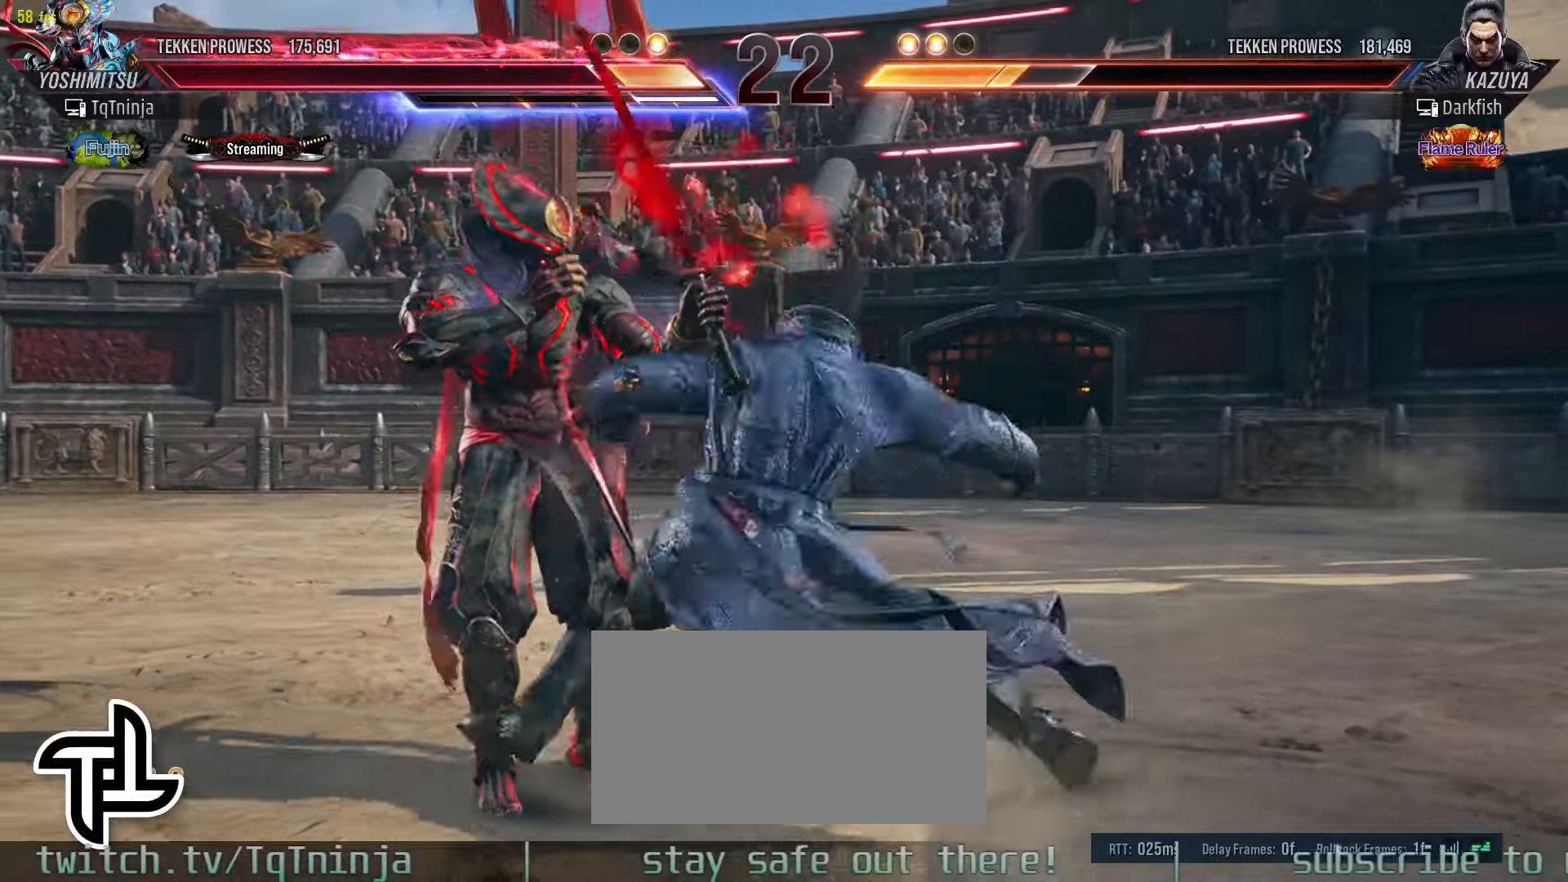
{"dt_ms": 500, "buttons": [], "left_stick": "left"}
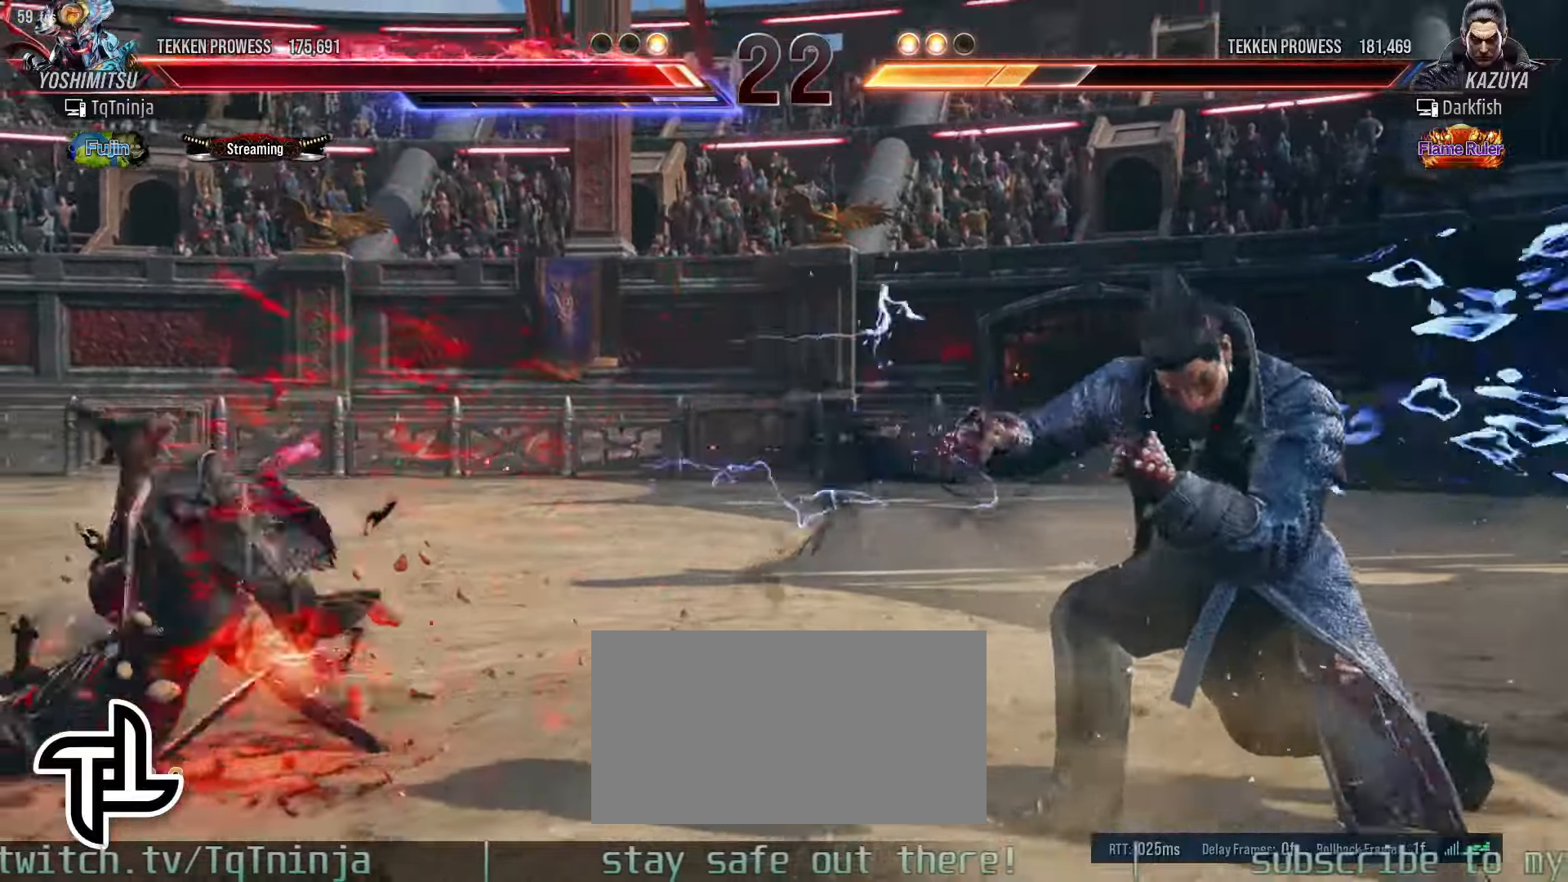
{"dt_ms": 500, "buttons": [], "left_stick": "right", "events": [[150, "TRIANGLE", "down"], [184, "SQUARE", "down"], [184, "TRIANGLE", "up"], [234, "SQUARE", "up"], [350, "left_stick", "center"], [467, "left_stick", "right"]]}
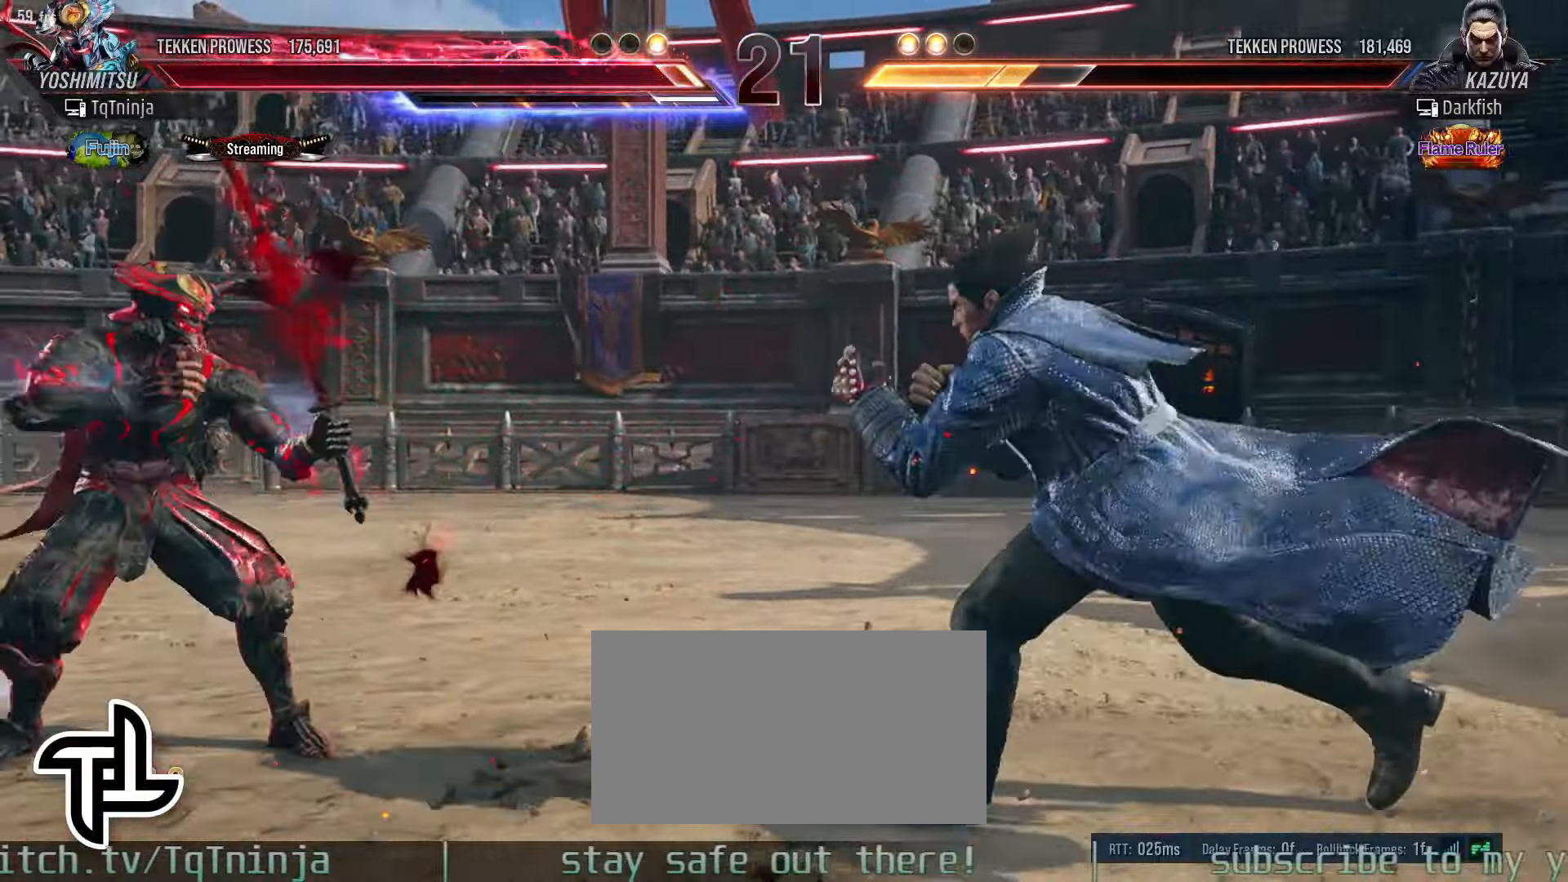
{"dt_ms": 500, "buttons": [], "left_stick": "center", "events": [[34, "left_stick", "center"], [84, "left_stick", "left"], [184, "left_stick", "center"], [250, "left_stick", "left"], [367, "left_stick", "center"]]}
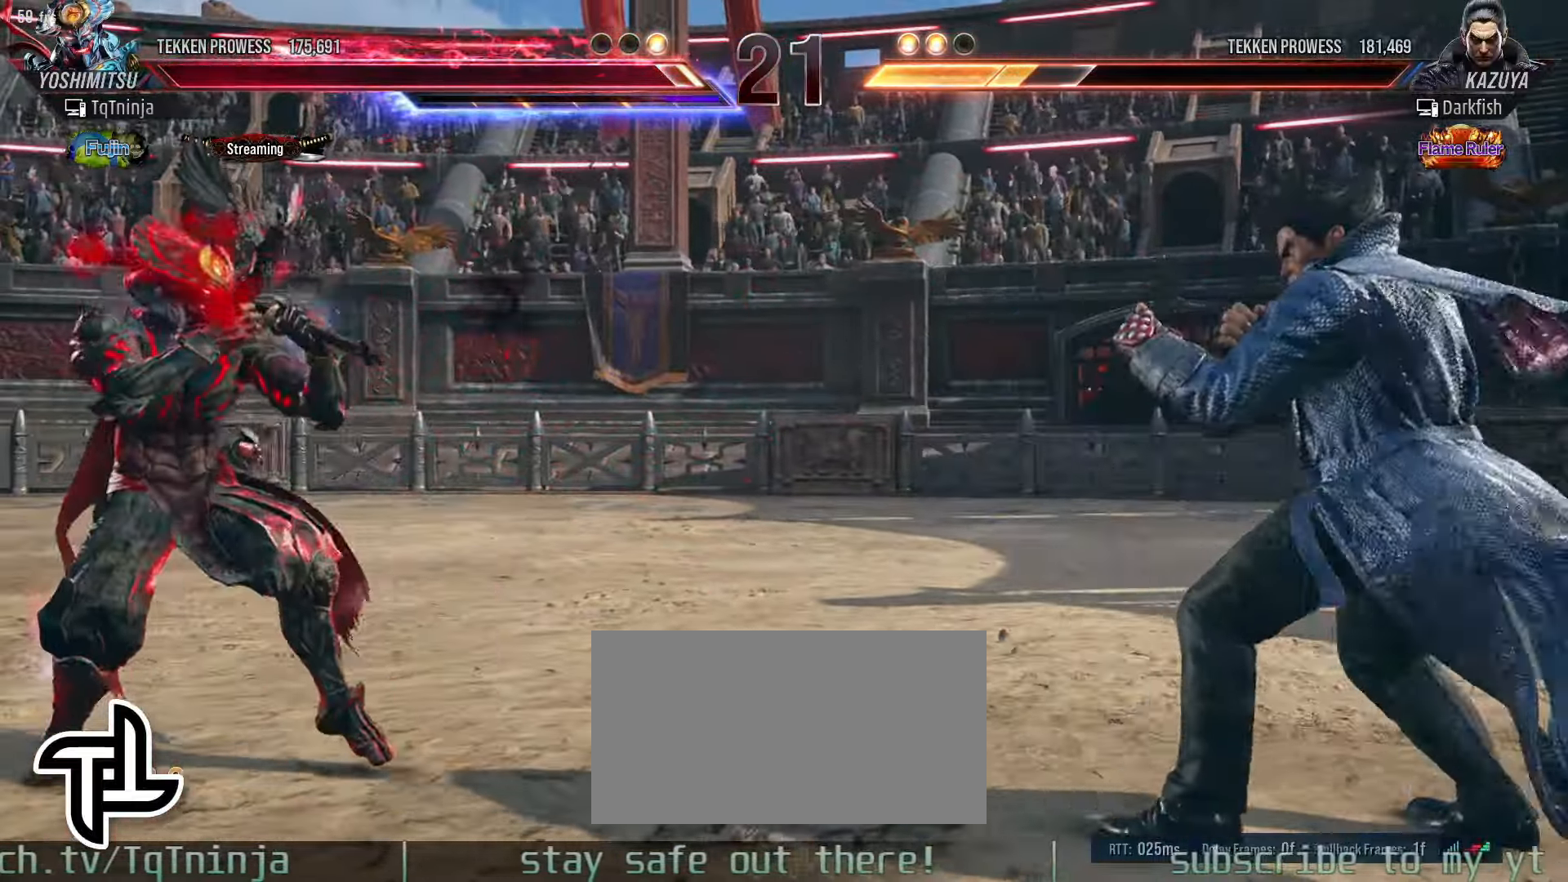
{"dt_ms": 500, "buttons": [], "left_stick": "left", "events": [[50, "left_stick", "left"], [134, "left_stick", "center"], [217, "left_stick", "down-right"], [284, "left_stick", "center"], [434, "left_stick", "left"]]}
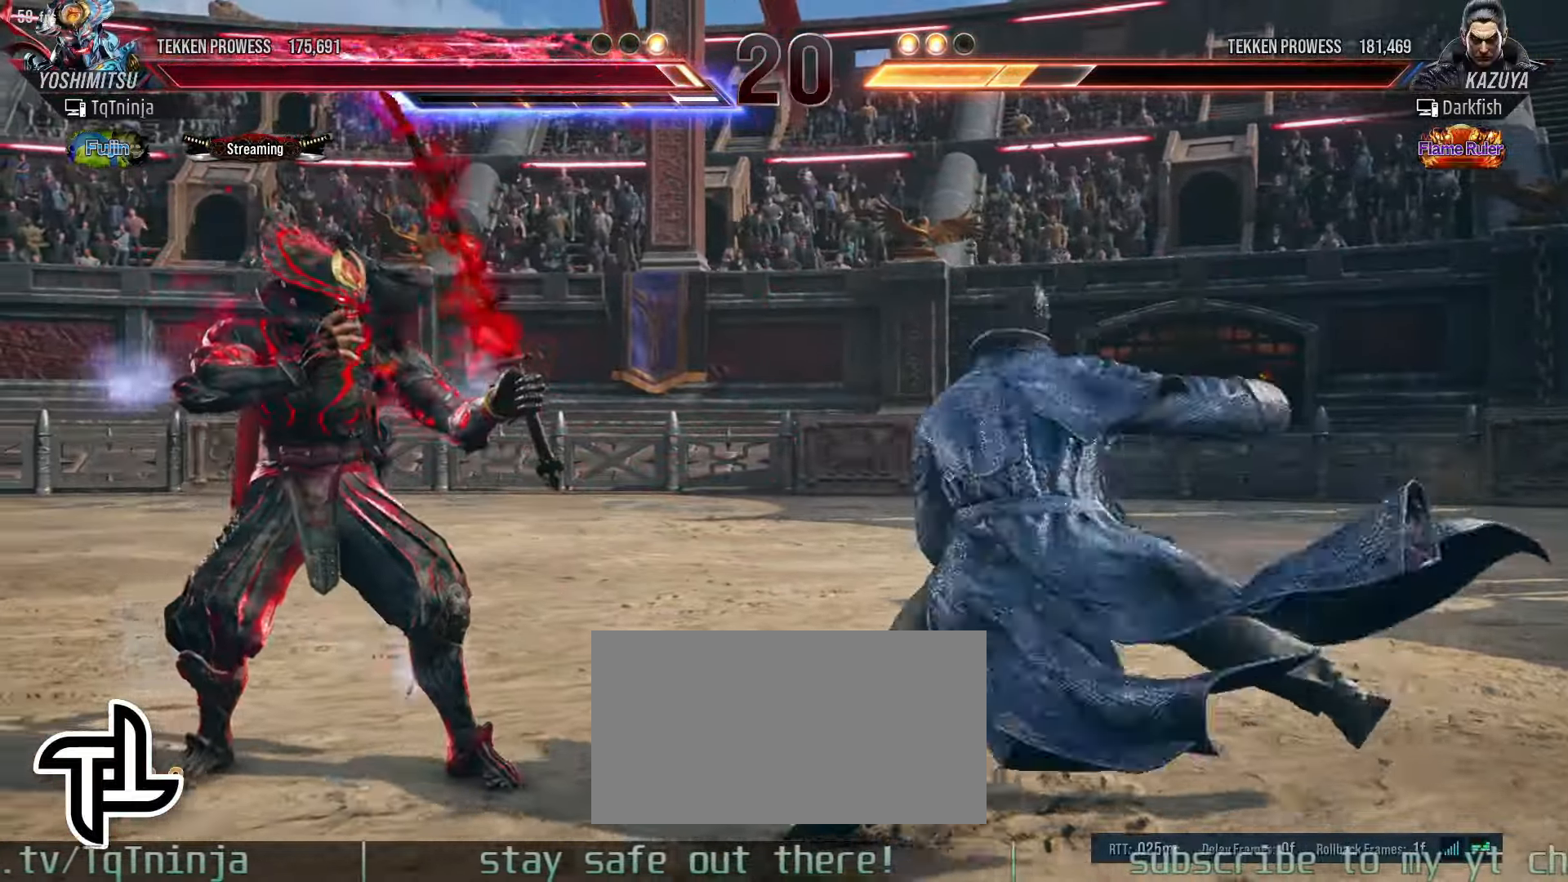
{"dt_ms": 500, "buttons": [], "left_stick": "center"}
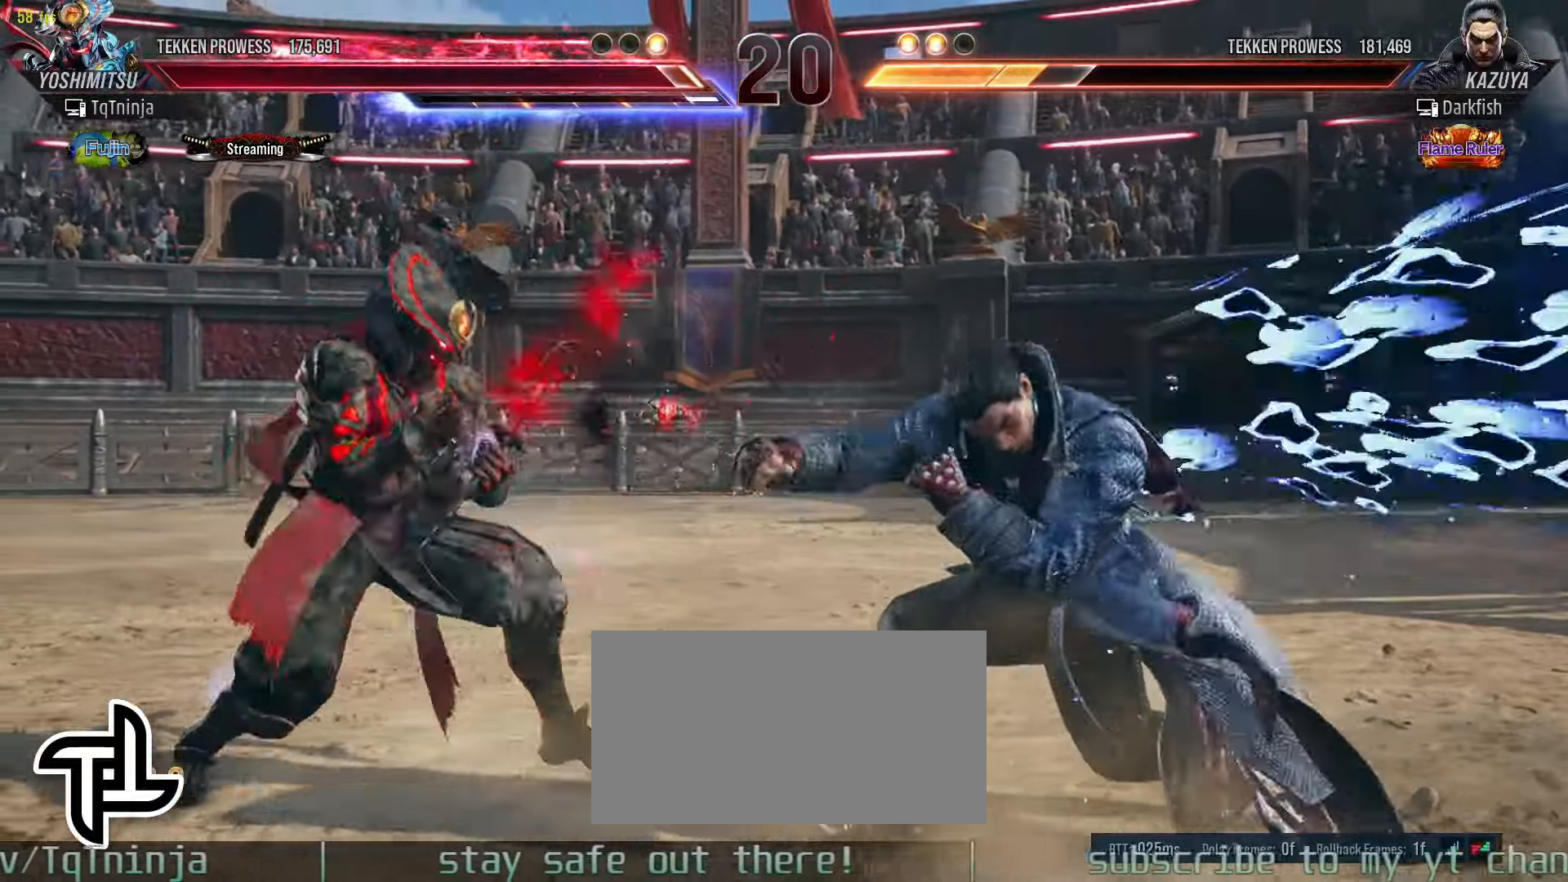
{"dt_ms": 500, "buttons": [], "left_stick": "center", "events": [[134, "CROSS", "down"], [167, "CIRCLE", "down"], [217, "CROSS", "up"], [250, "CIRCLE", "up"]]}
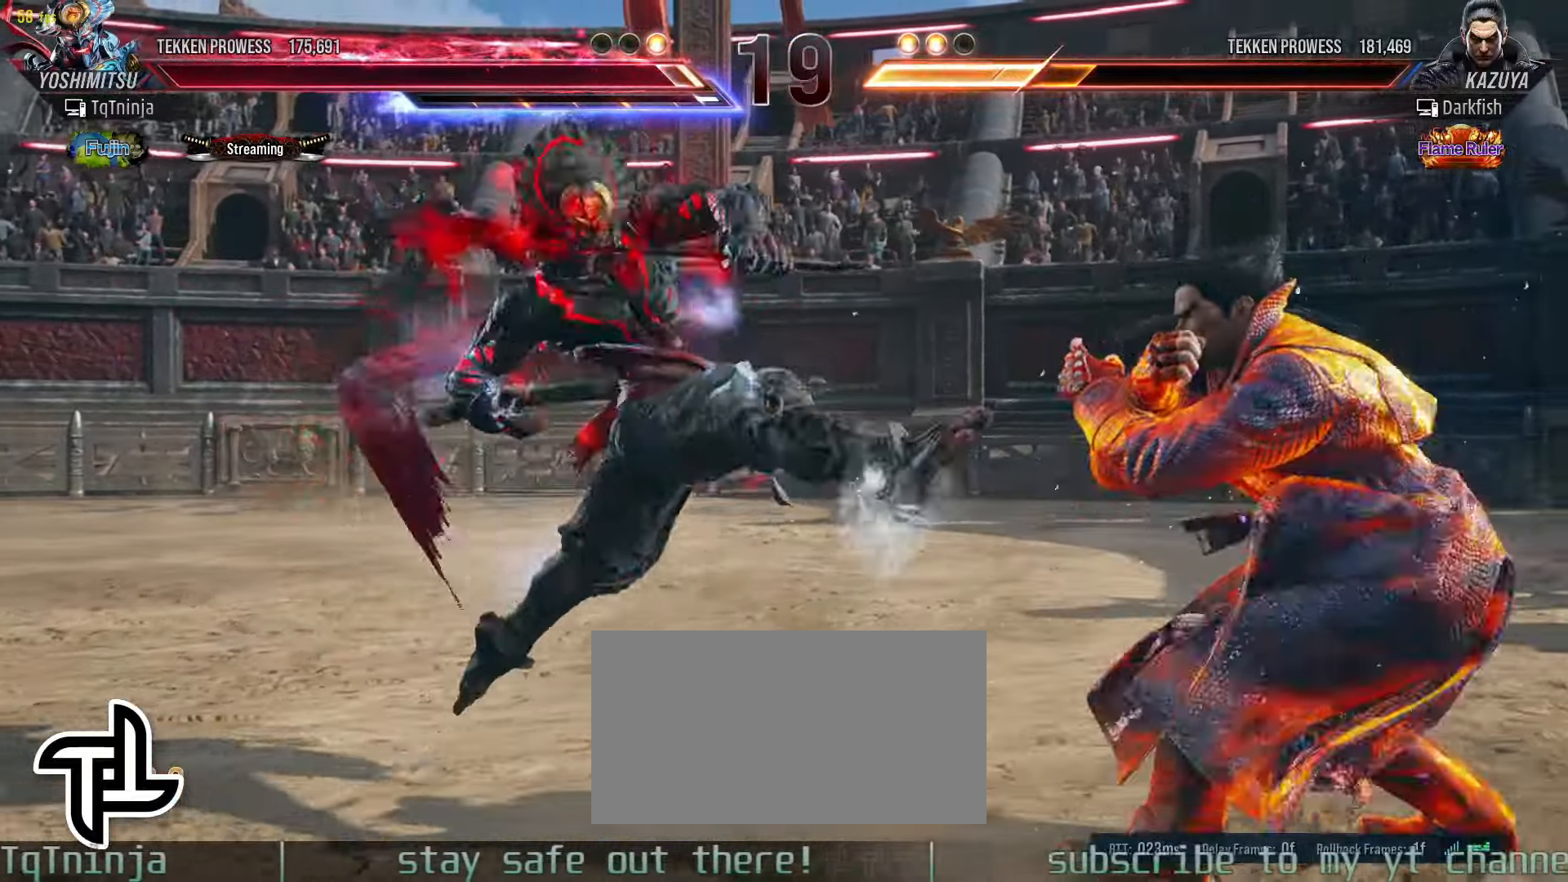
{"dt_ms": 500, "buttons": [], "left_stick": "left", "events": [[450, "left_stick", "left"]]}
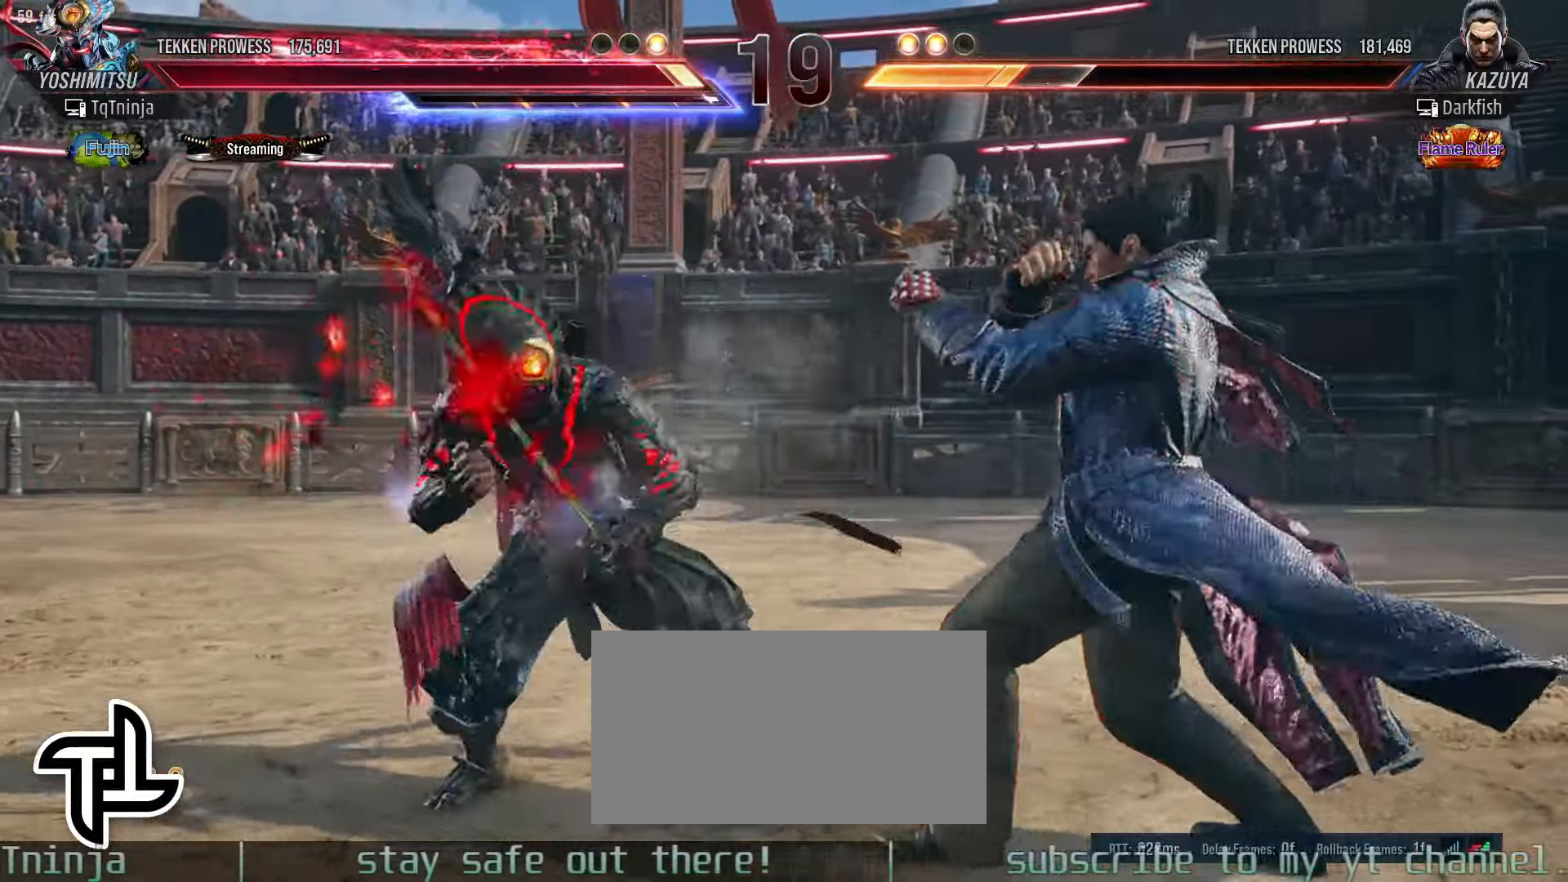
{"dt_ms": 1000, "buttons": [], "left_stick": "center"}